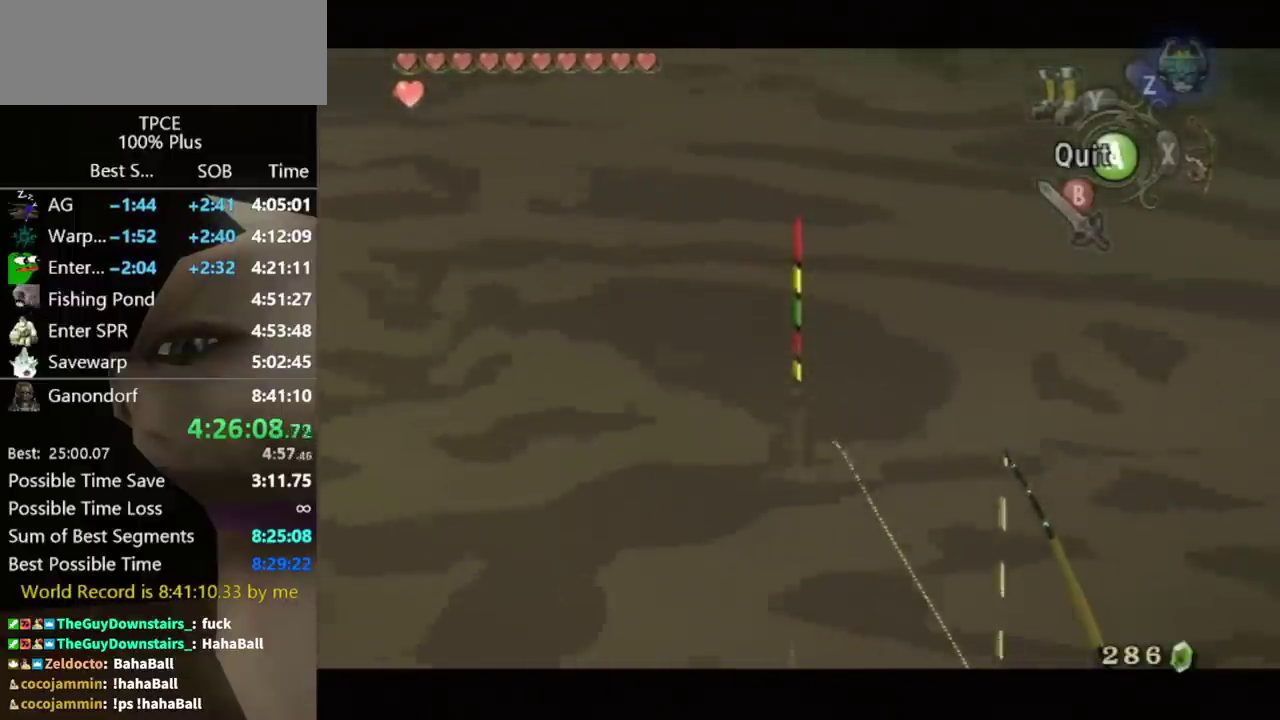
Gameplay with a controller (Nintendo layout); each line is a JSON object with the inputs held at the frame after it. "events" lists button and stick changes between this image and that frame as [ms after this image, input, new state], when the widget could be followed in between. Not read: B L3 R3.
{"buttons": [], "left_stick": "center", "right_stick": "down", "events": [[500, "right_stick", "down"]]}
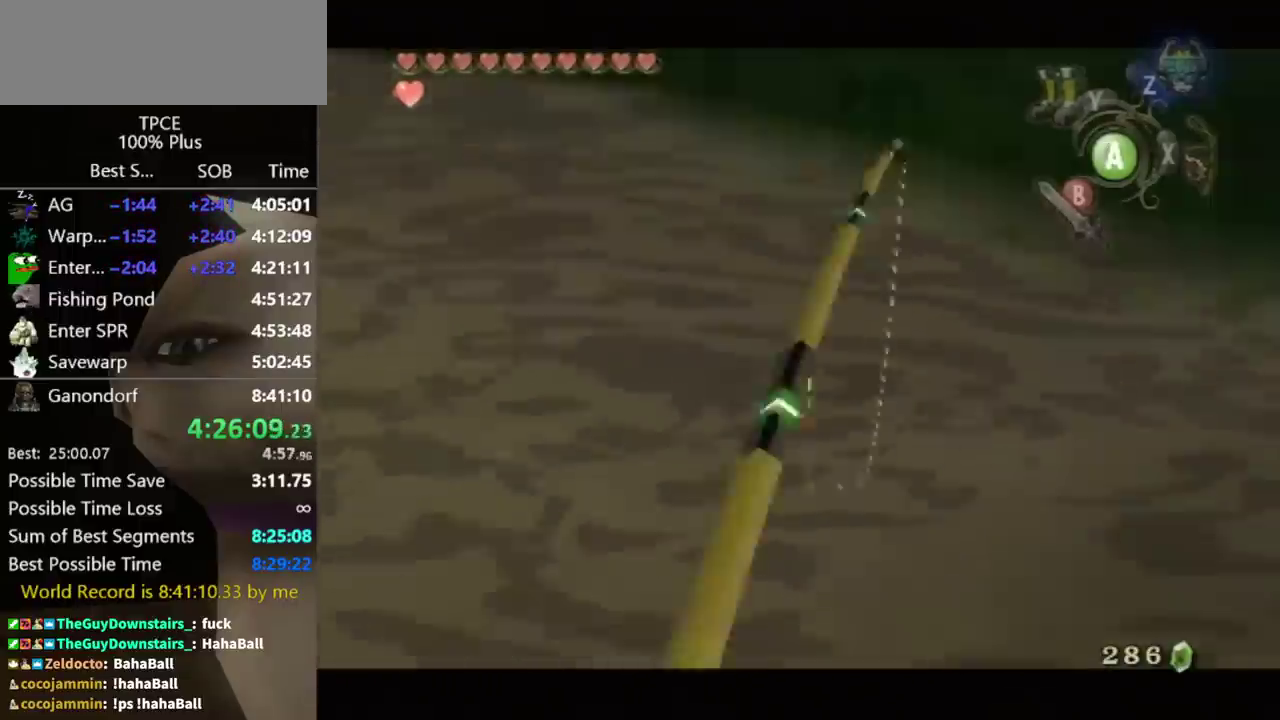
{"buttons": [], "left_stick": "center", "right_stick": "down", "events": []}
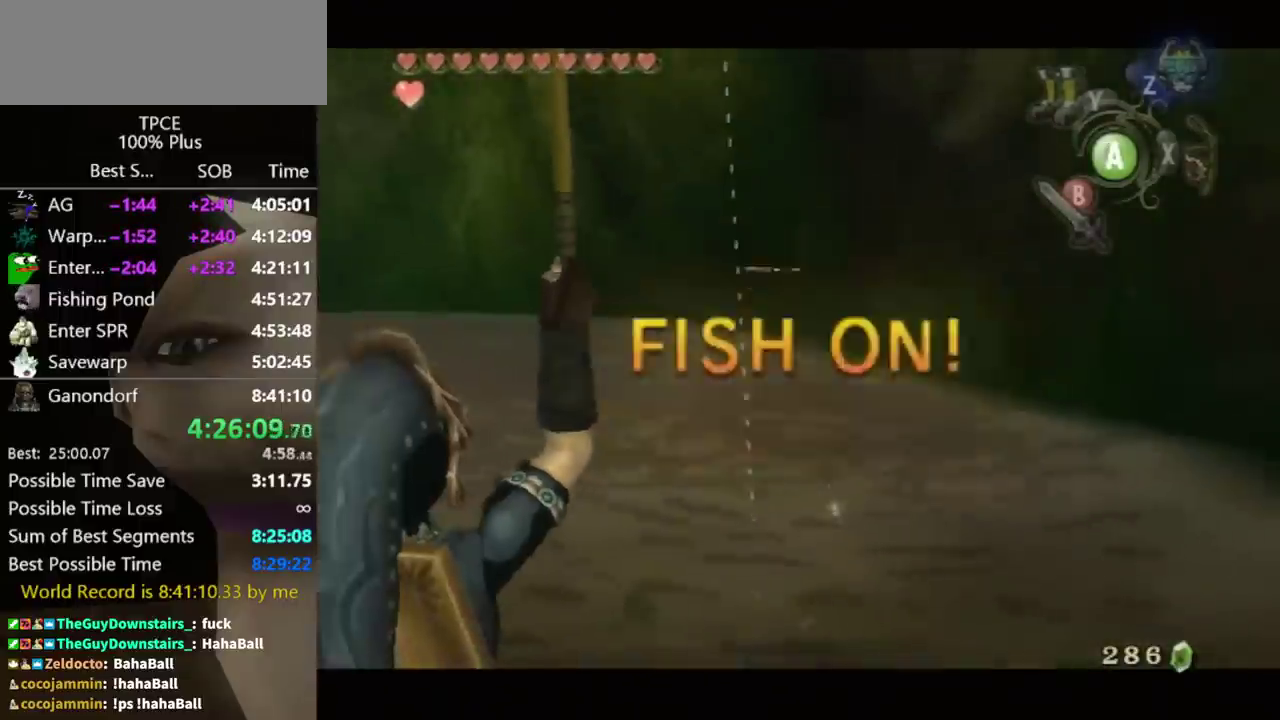
{"buttons": [], "left_stick": "center", "right_stick": "down", "events": []}
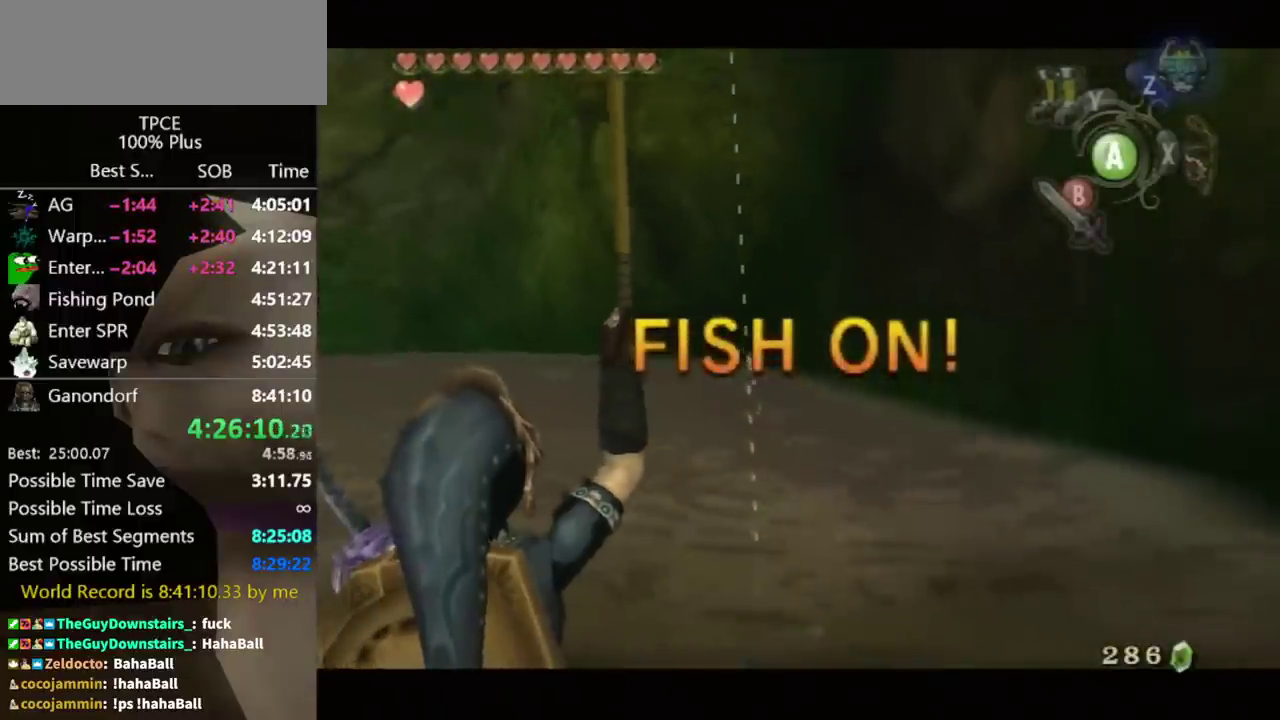
{"buttons": [], "left_stick": "center", "right_stick": "down", "events": []}
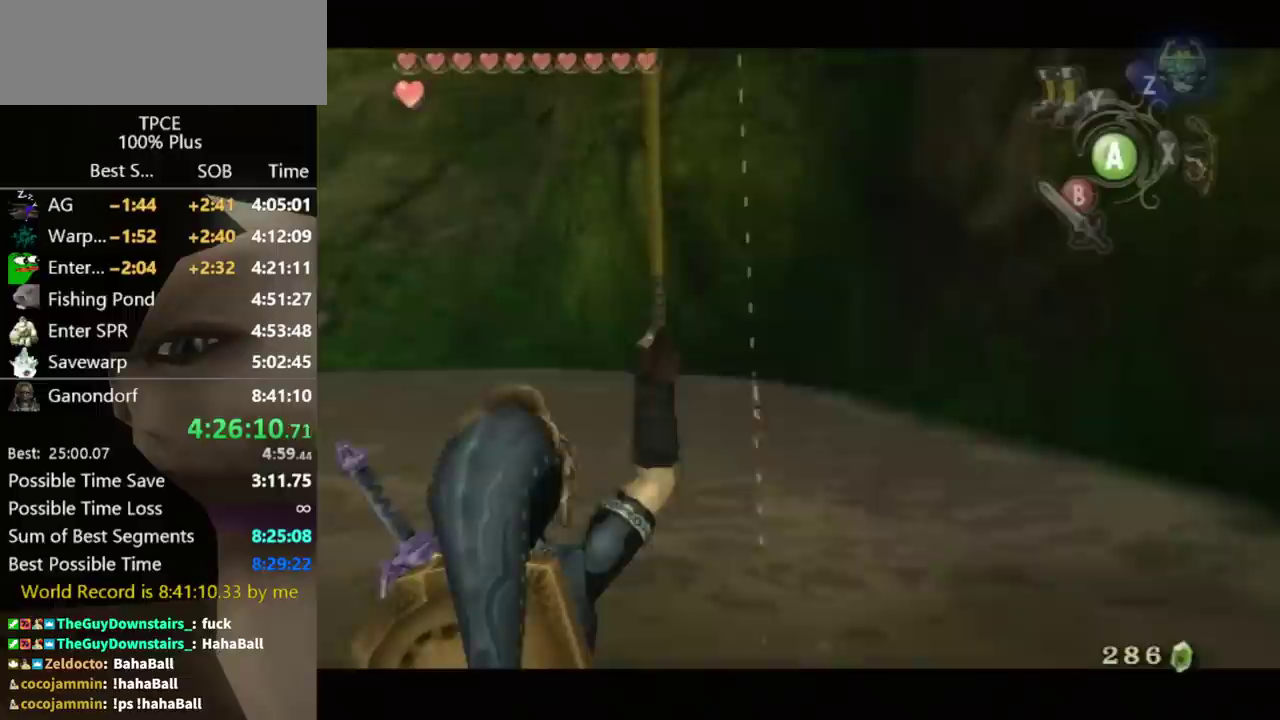
{"buttons": [], "left_stick": "center", "right_stick": "down", "events": []}
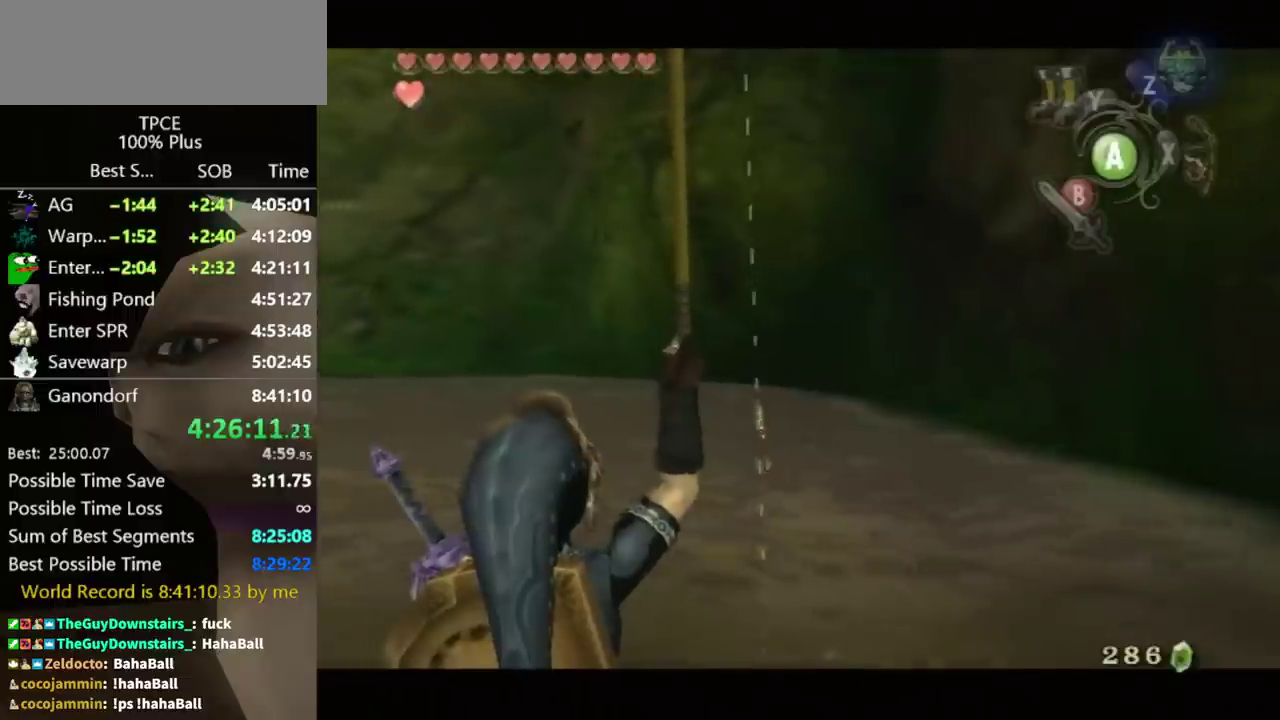
{"buttons": [], "left_stick": "center", "right_stick": "down", "events": []}
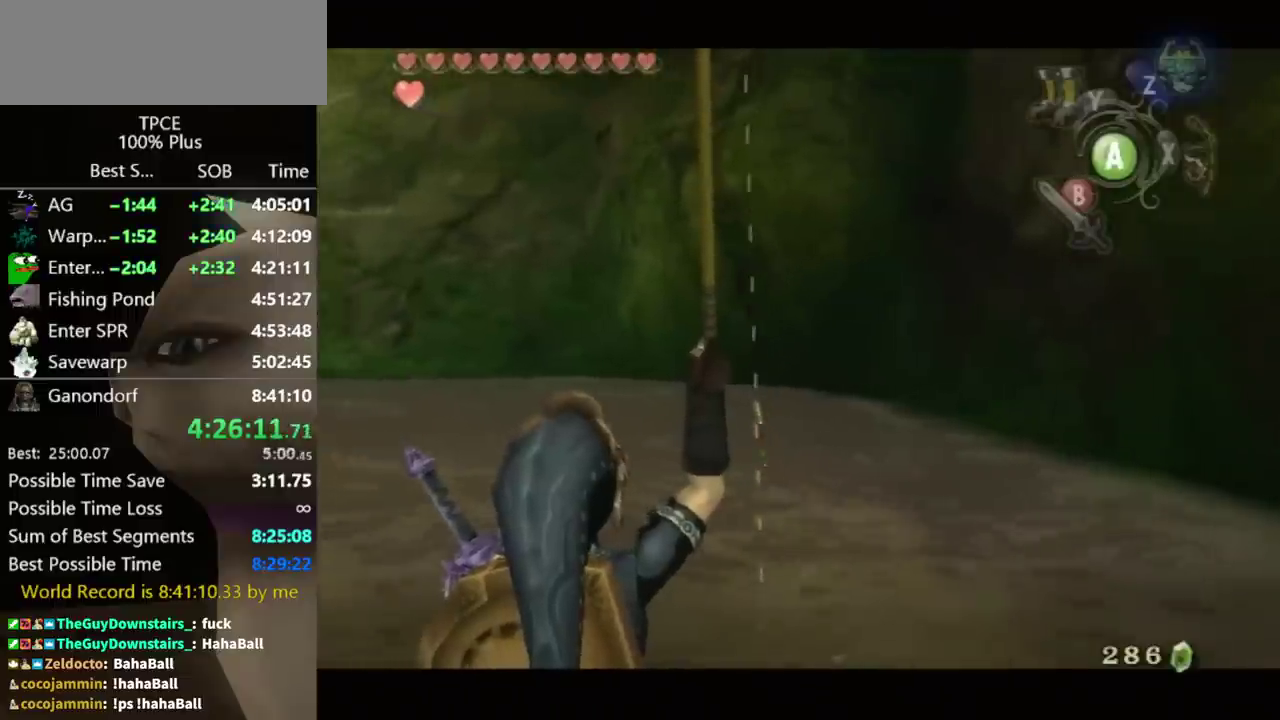
{"buttons": [], "left_stick": "center", "right_stick": "down", "events": []}
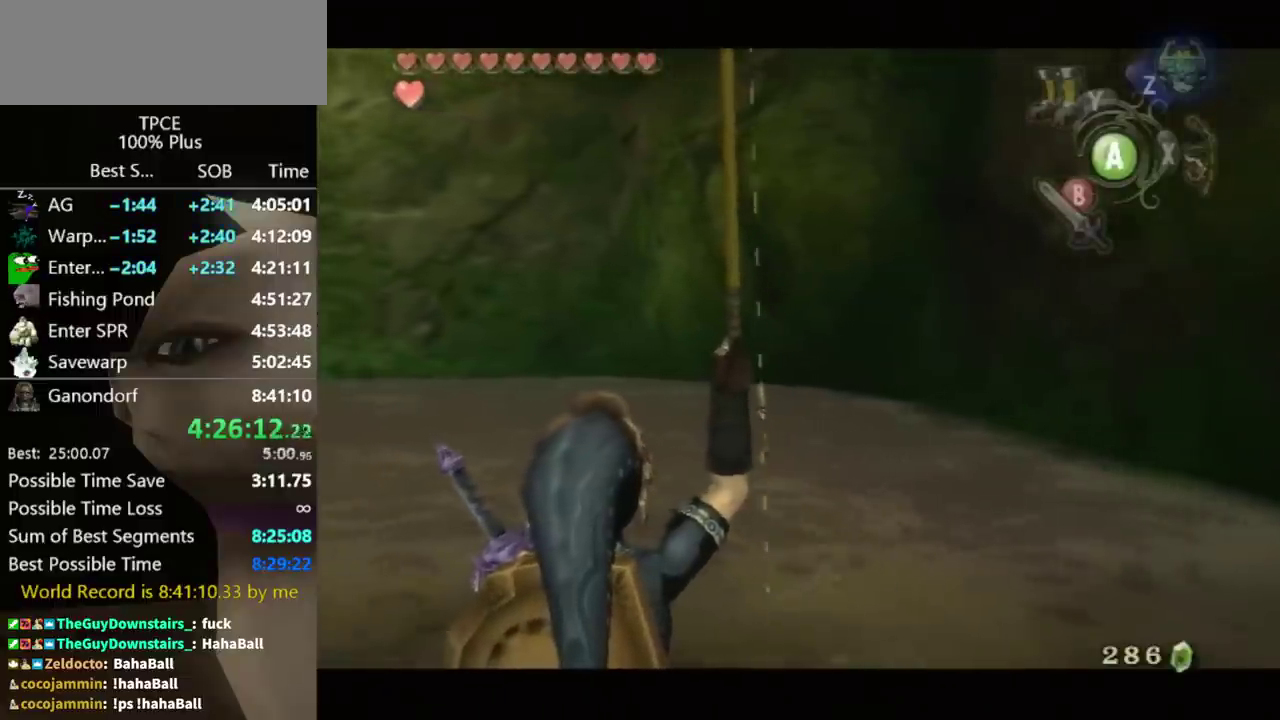
{"buttons": [], "left_stick": "center", "right_stick": "down", "events": []}
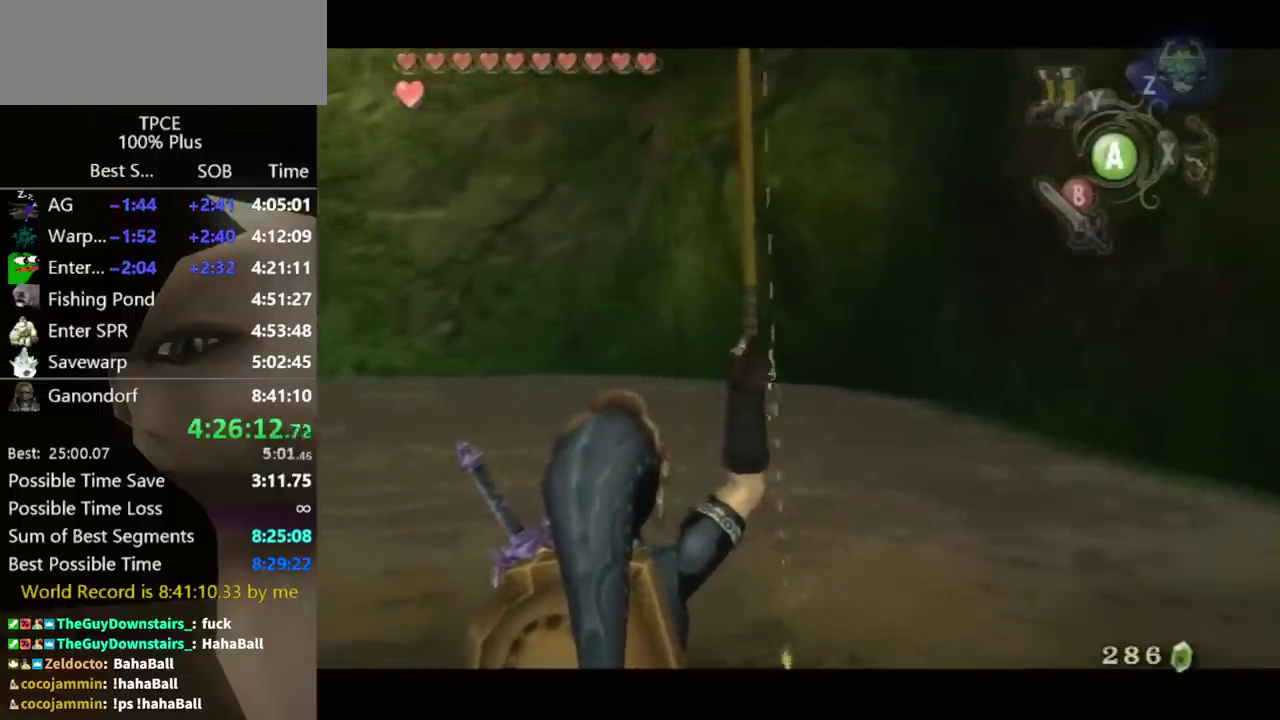
{"buttons": [], "left_stick": "center", "right_stick": "down", "events": []}
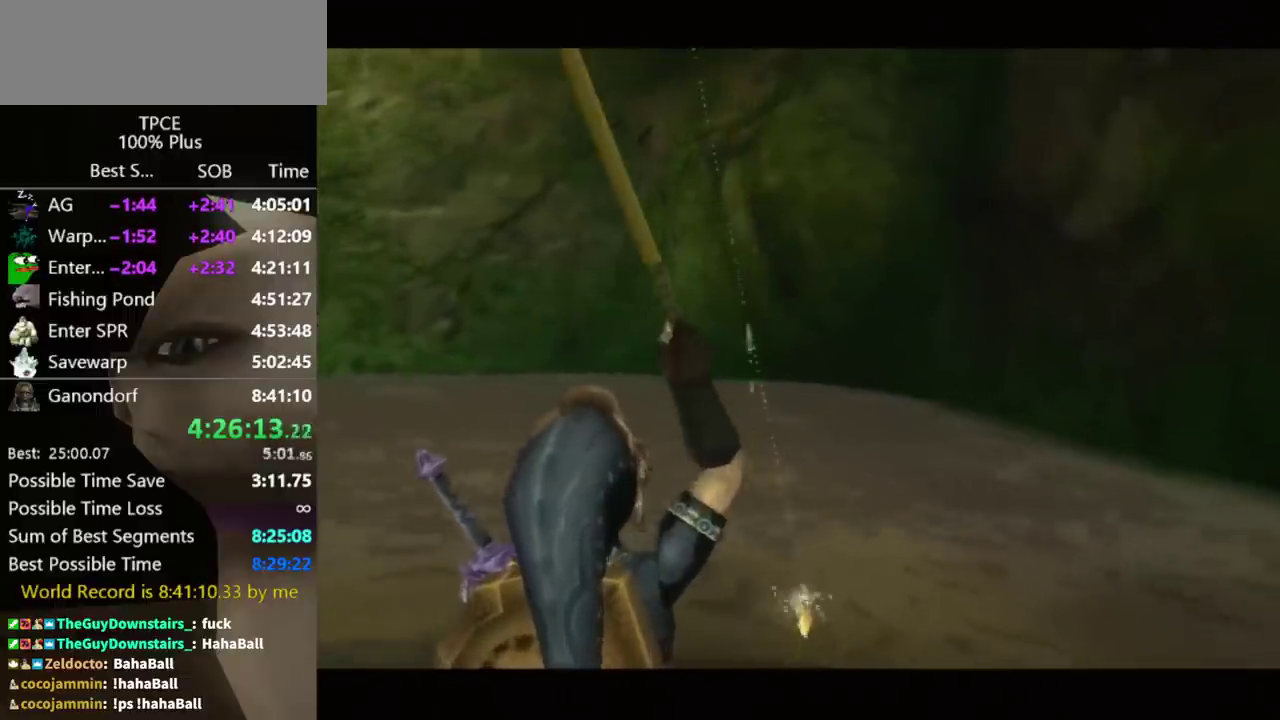
{"buttons": [], "left_stick": "center", "right_stick": "down", "events": []}
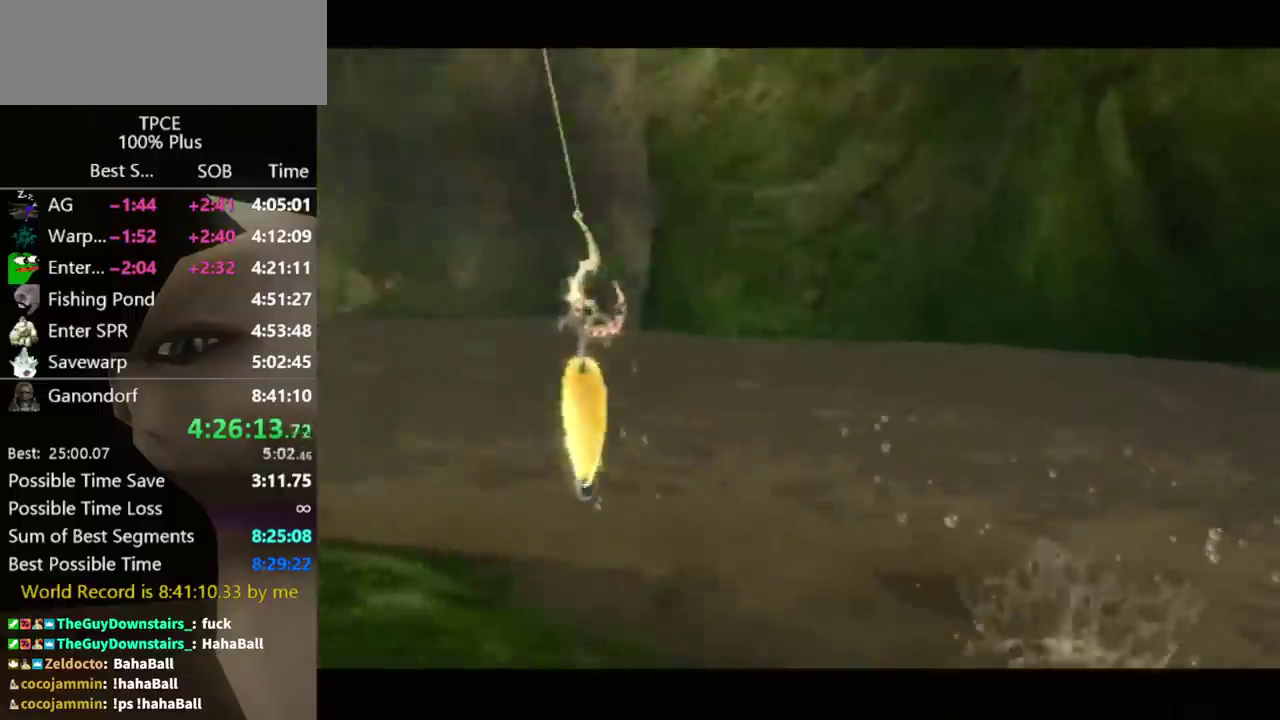
{"buttons": ["A"], "left_stick": "center", "right_stick": "center", "events": [[233, "right_stick", "center"], [500, "A", "down"]]}
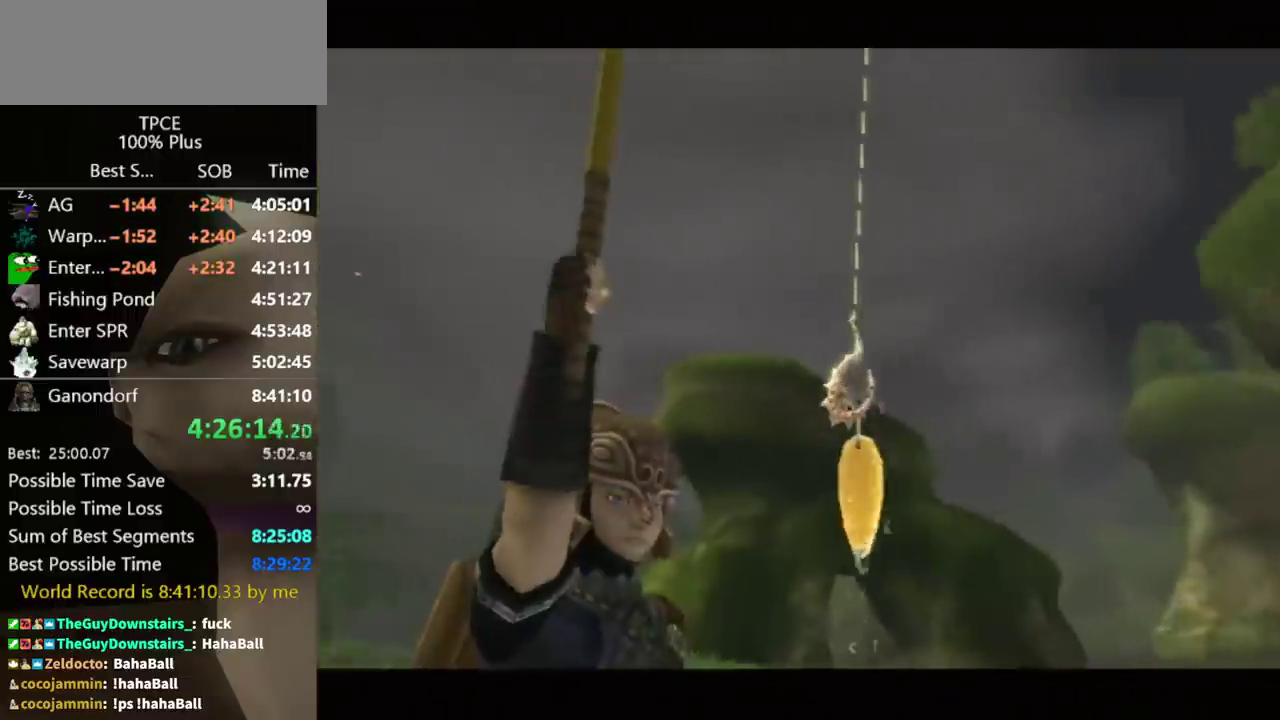
{"buttons": [], "left_stick": "center", "right_stick": "center", "events": [[33, "A", "up"], [100, "A", "down"], [167, "A", "up"], [233, "A", "down"], [333, "A", "up"], [400, "A", "down"], [467, "A", "up"]]}
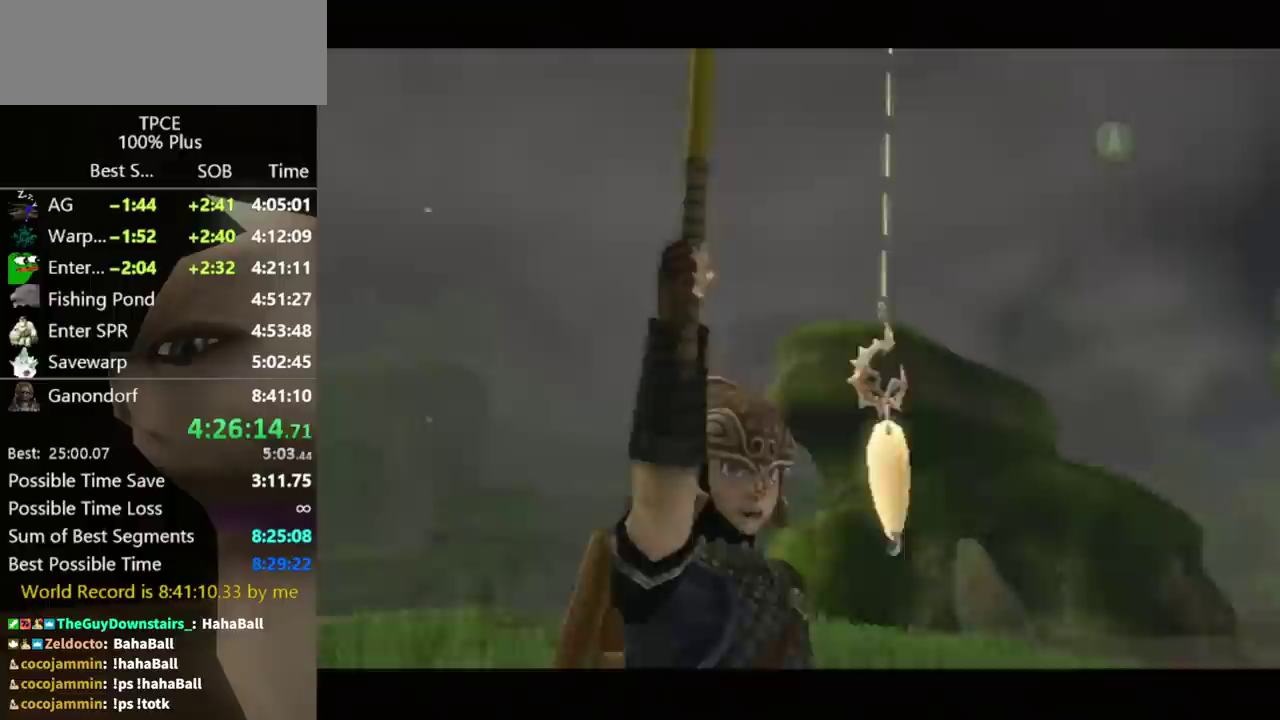
{"buttons": [], "left_stick": "center", "right_stick": "center", "events": [[33, "A", "down"], [100, "A", "up"], [200, "A", "down"], [267, "A", "up"], [333, "A", "down"], [500, "A", "up"]]}
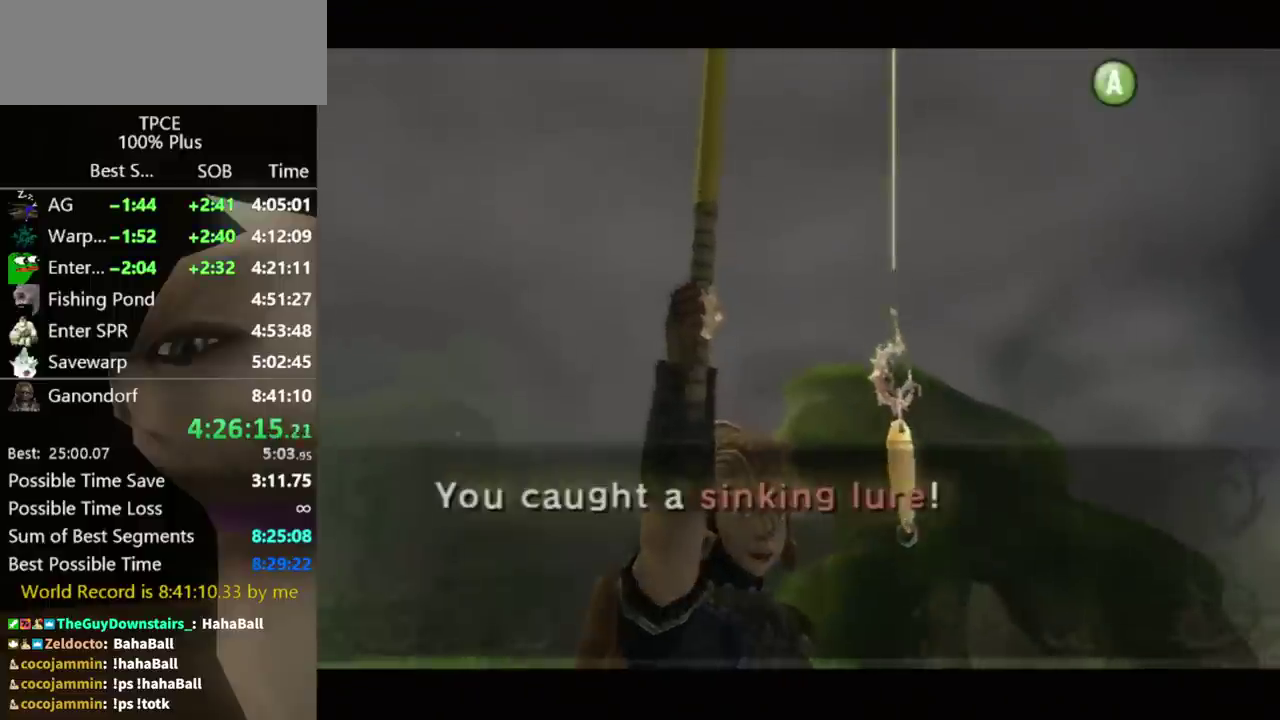
{"buttons": [], "left_stick": "center", "right_stick": "center", "events": [[100, "A", "down"], [167, "A", "up"], [267, "A", "down"], [333, "A", "up"]]}
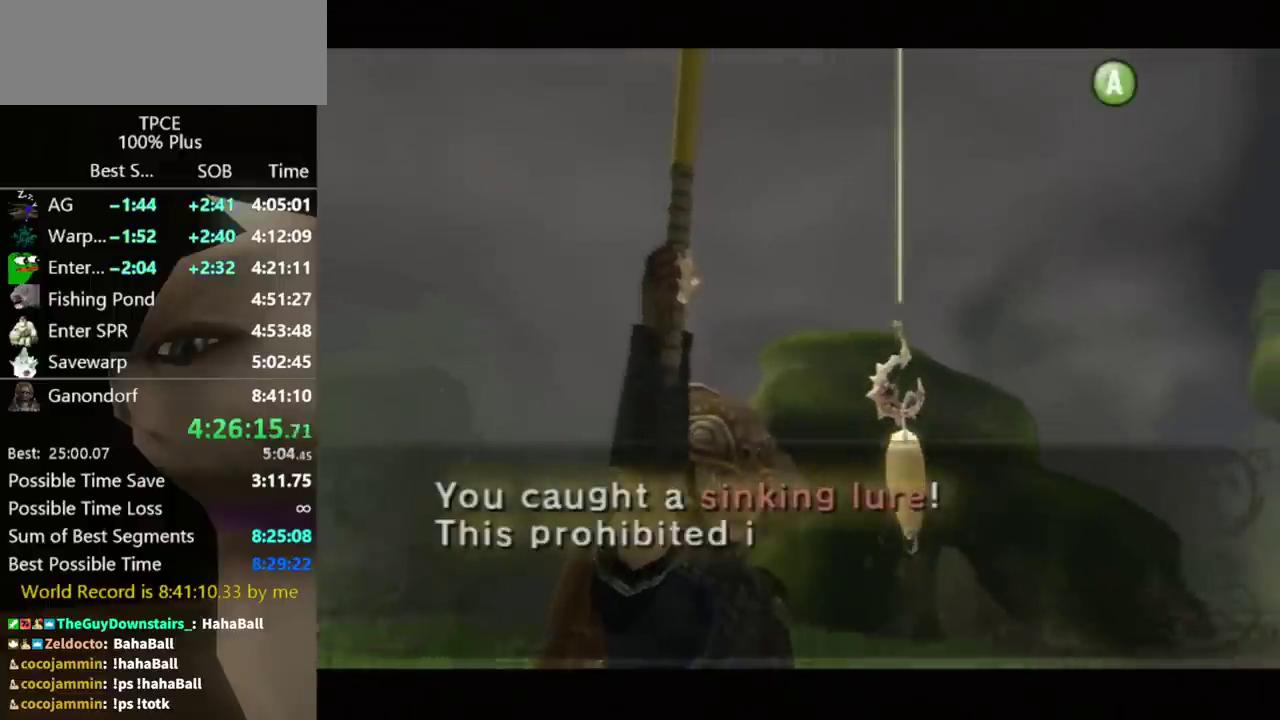
{"buttons": ["A"], "left_stick": "center", "right_stick": "center", "events": [[33, "A", "down"], [133, "A", "up"], [233, "A", "down"], [300, "A", "up"], [367, "A", "down"], [433, "A", "up"], [500, "A", "down"]]}
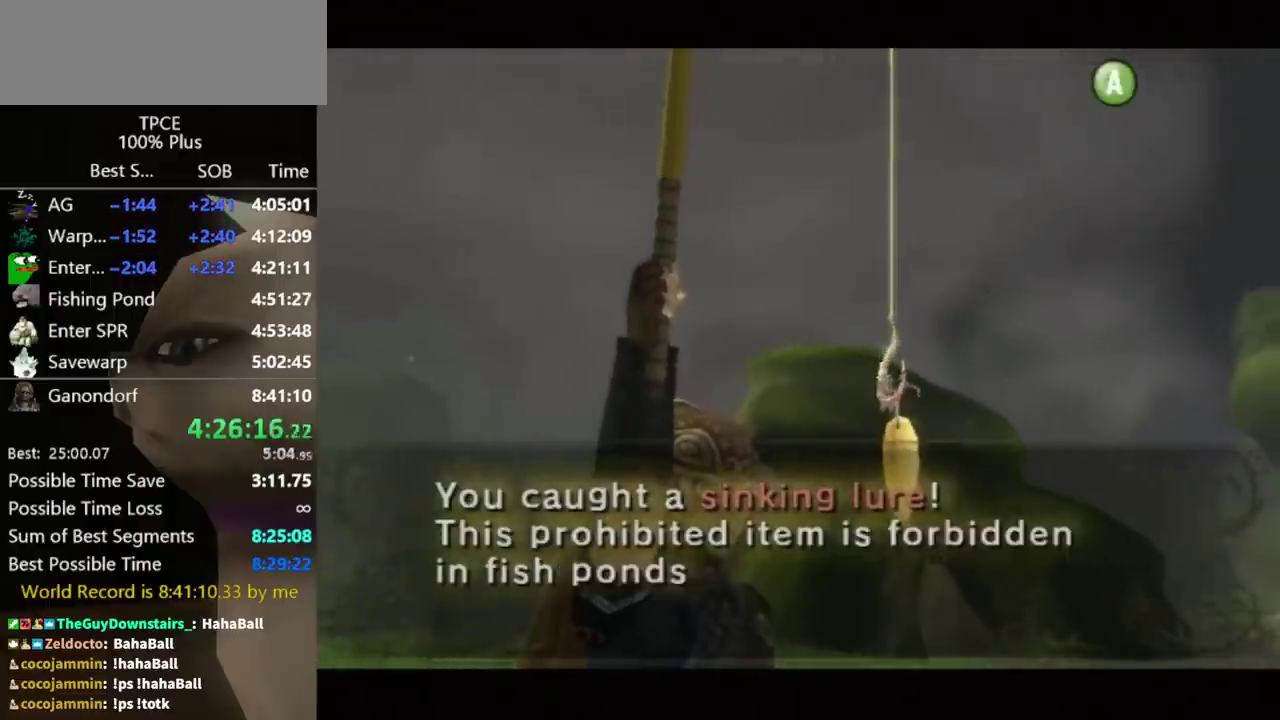
{"buttons": ["A"], "left_stick": "center", "right_stick": "center", "events": [[67, "A", "up"], [133, "A", "down"], [233, "A", "up"], [300, "A", "down"], [367, "A", "up"], [433, "A", "down"]]}
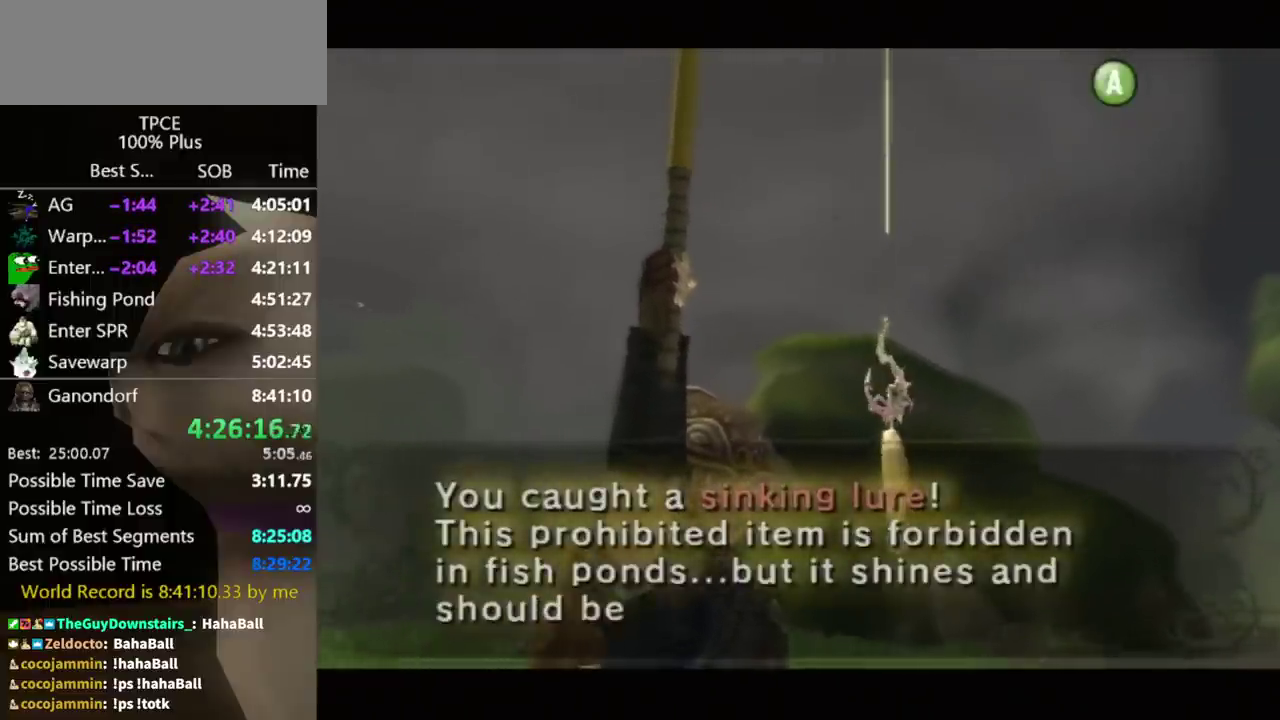
{"buttons": [], "left_stick": "center", "right_stick": "center", "events": [[33, "A", "up"], [100, "A", "down"], [200, "A", "up"], [267, "A", "down"], [333, "A", "up"], [400, "A", "down"], [467, "A", "up"]]}
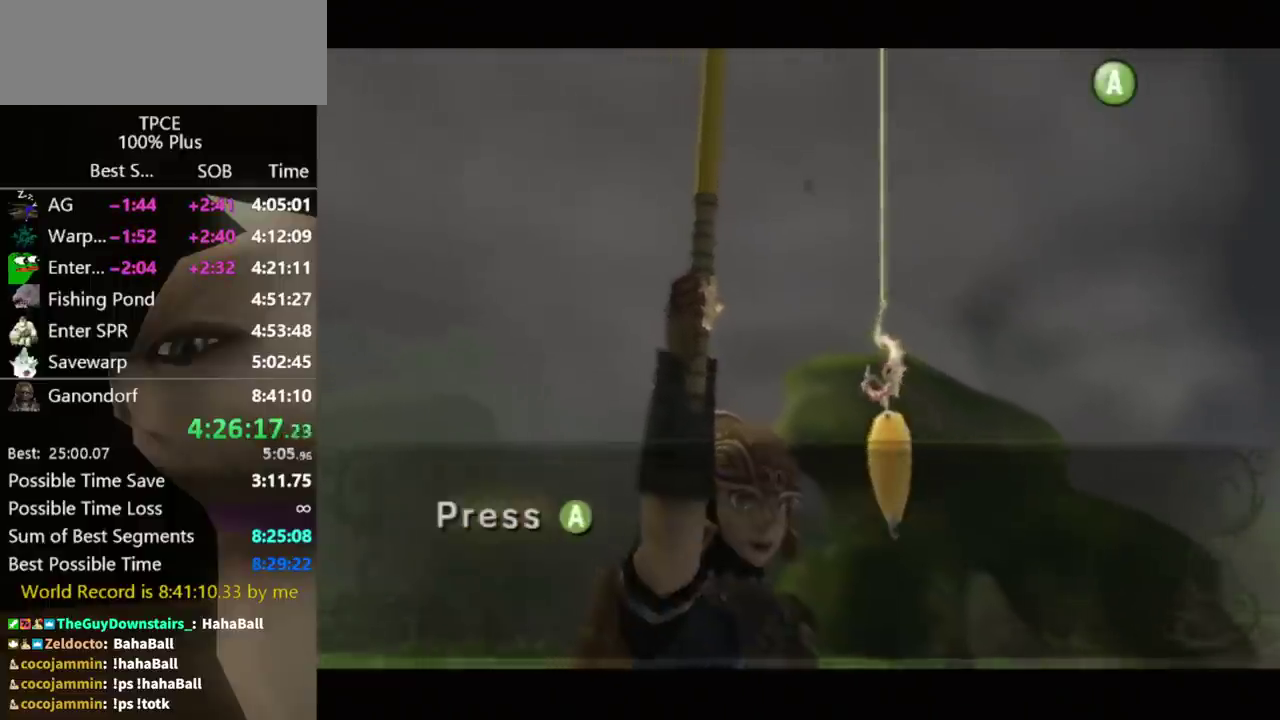
{"buttons": ["A"], "left_stick": "center", "right_stick": "center", "events": [[33, "A", "down"], [133, "A", "up"], [467, "A", "down"]]}